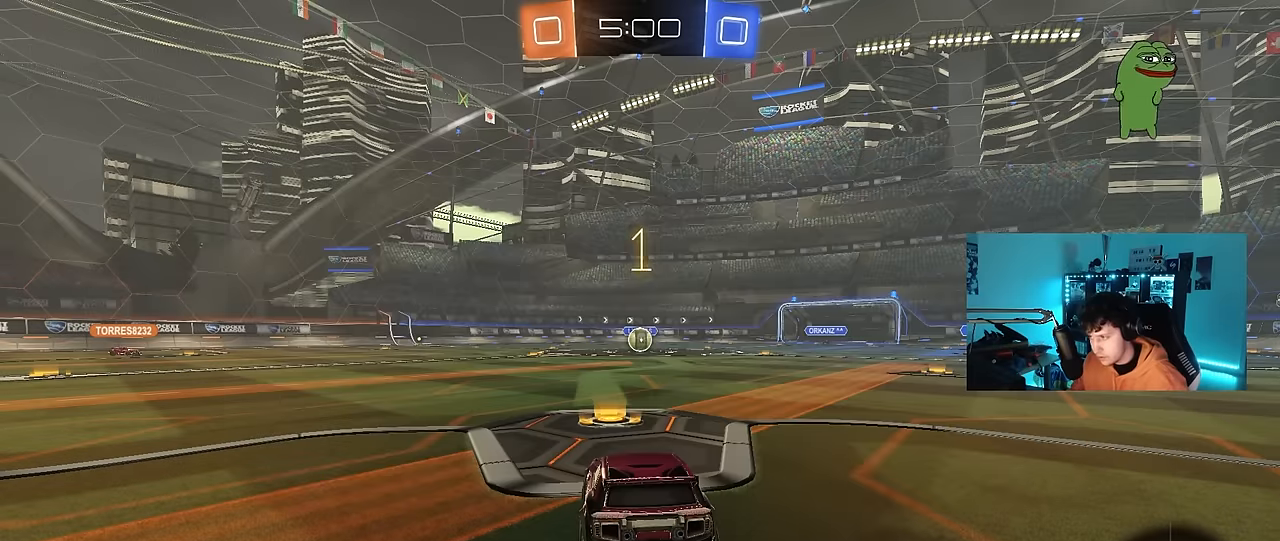
Gameplay with keyboard and mouse; each line is a JSON object with the keys and mouse buttons held at the frame after it. "events" lists presses ("down") and releases ("up") of "1", "2", "3", "4", "5", "a", "alt", "c", "caps_lock", "ctrl", "d", "e", "f", "g", "q", "r", "s", "shift", "space", "t", "tab", "v", "w", "x", "z", "mouse_left", "mouse_wheel" and "mouse_right" between this image and that frame as [ms after this image, input, new state], when the widget could be followed in between. "mouse_left", "mouse_wheel", "mouse_right" = the "left", "wheel", "right" buttons of the "mouse" list. No other keys are recorded. "wheel" means that the mouse wheel is clicked or scrolled. Mouse movement is not recorded.
{"keys": ["s"], "mouse": [], "events": [[67, "tab", "down"], [450, "s", "down"], [500, "tab", "up"]]}
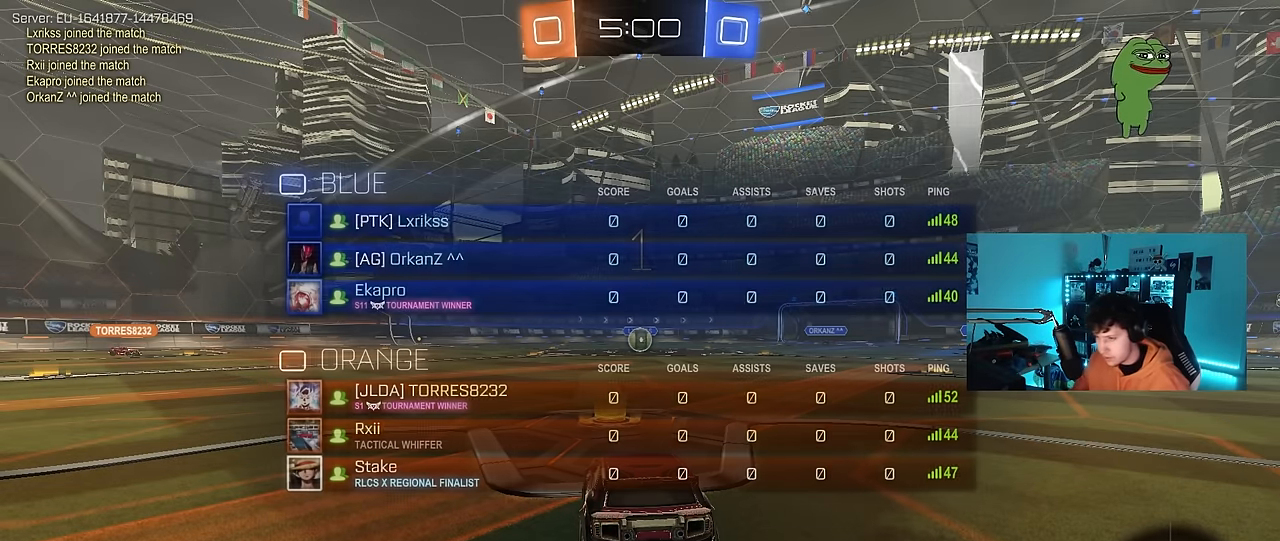
{"keys": ["s"], "mouse": [], "events": [[234, "a", "down"], [367, "a", "up"]]}
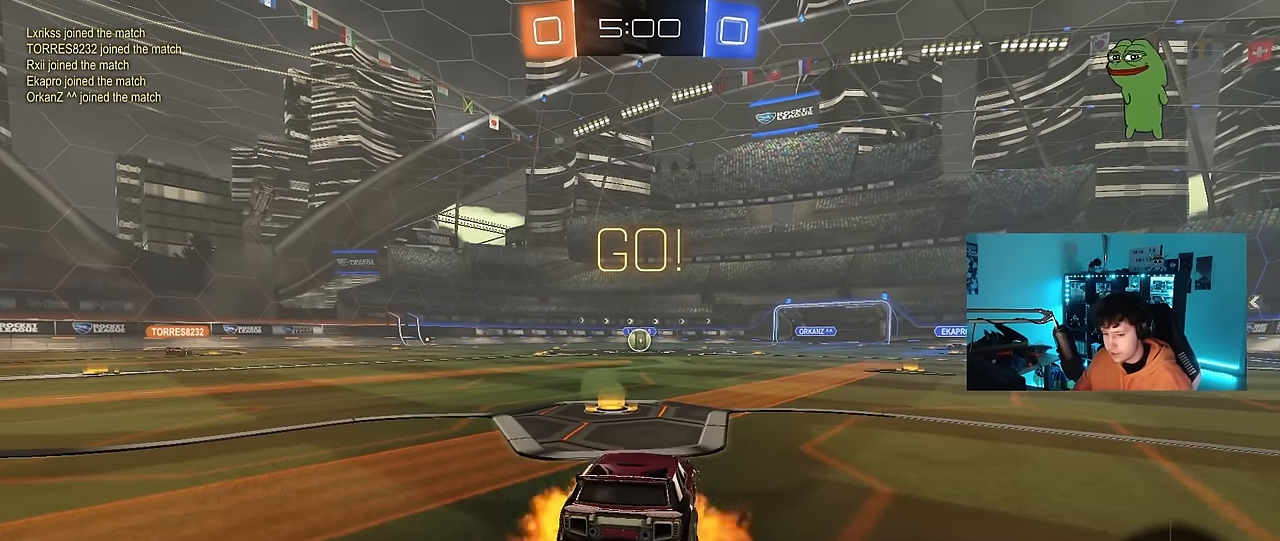
{"keys": ["d", "shift", "w"], "mouse": ["left"], "events": [[17, "mouse_right", "down"], [100, "mouse_right", "up"], [150, "mouse_right", "down"], [300, "mouse_right", "up"], [384, "mouse_left", "down"], [384, "s", "up"], [434, "d", "down"], [434, "shift", "down"], [484, "w", "down"]]}
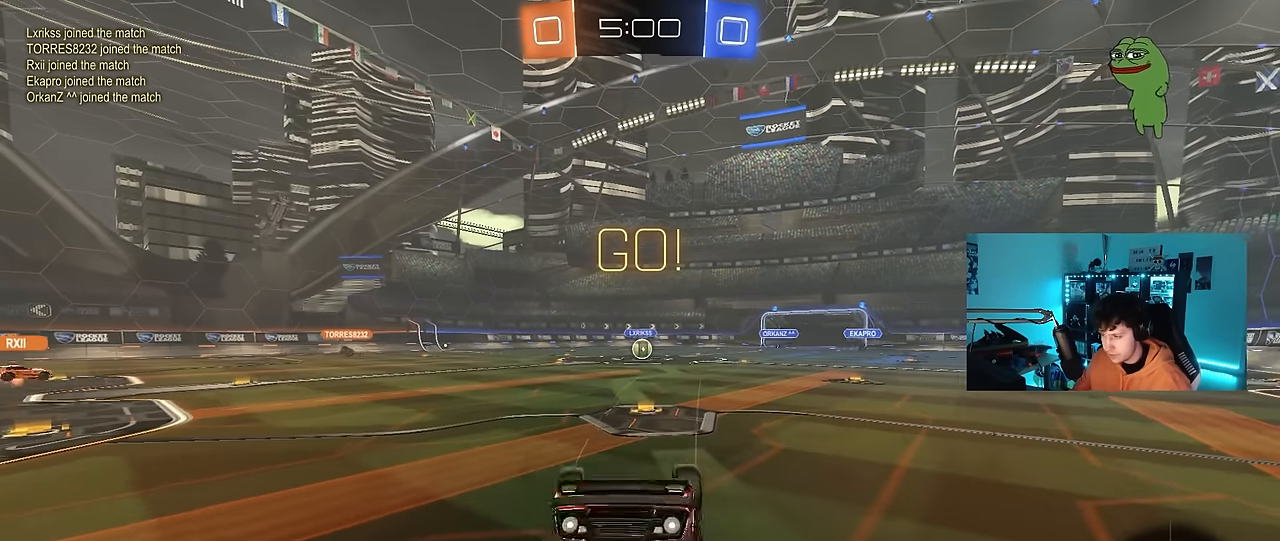
{"keys": ["d", "w"], "mouse": ["left"], "events": [[450, "shift", "up"]]}
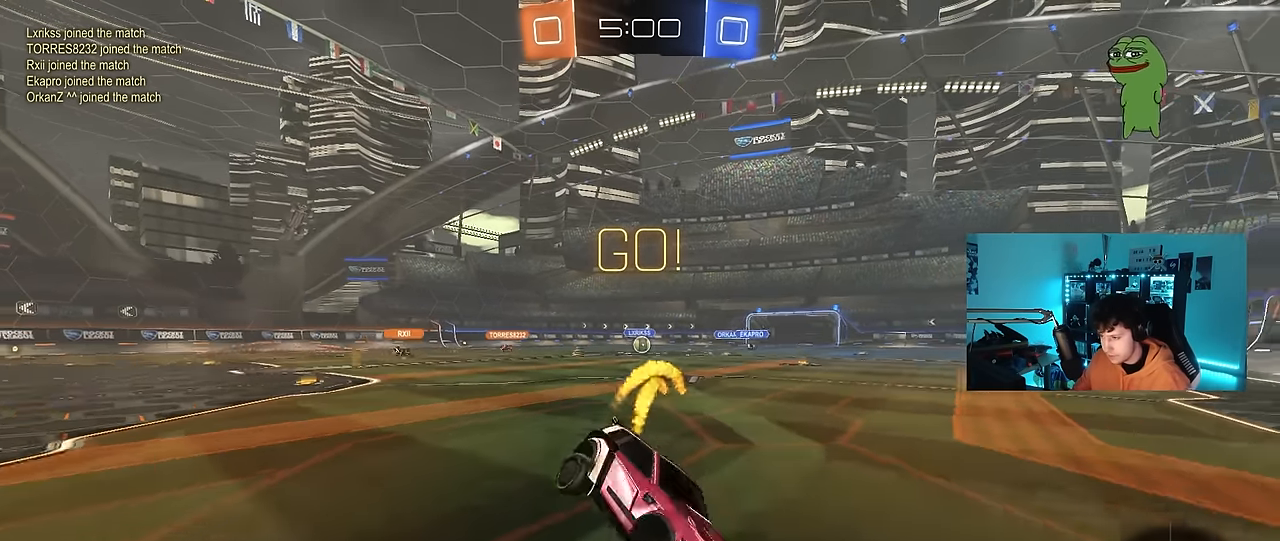
{"keys": ["a", "w"], "mouse": [], "events": [[84, "d", "up"], [134, "mouse_left", "up"], [184, "a", "down"], [234, "shift", "down"], [334, "shift", "up"]]}
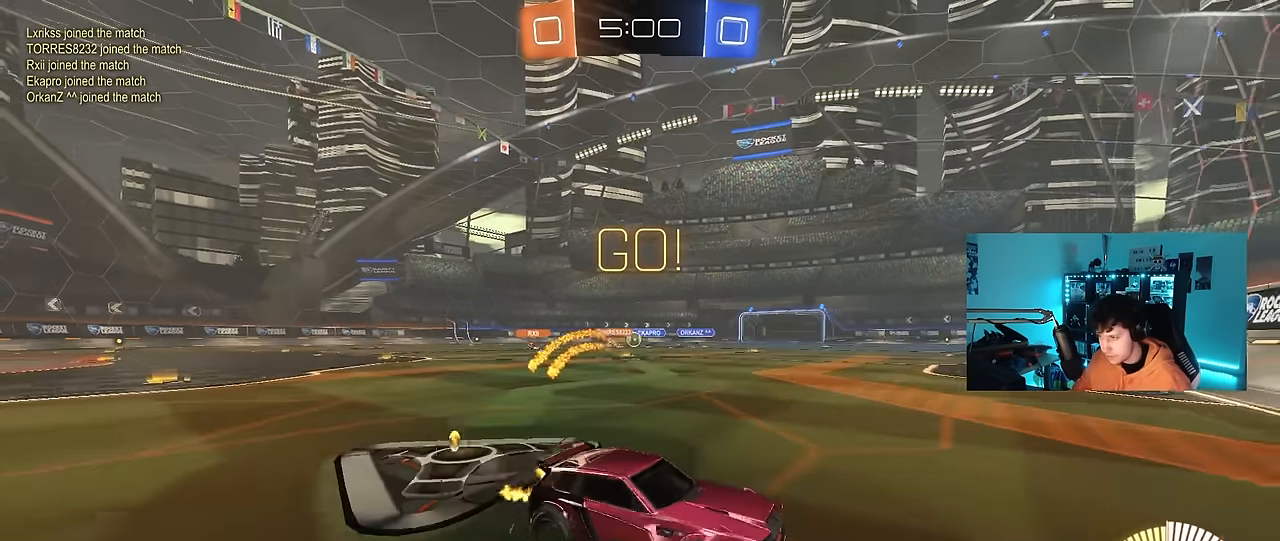
{"keys": ["a", "w"], "mouse": [], "events": [[150, "shift", "down"], [250, "shift", "up"]]}
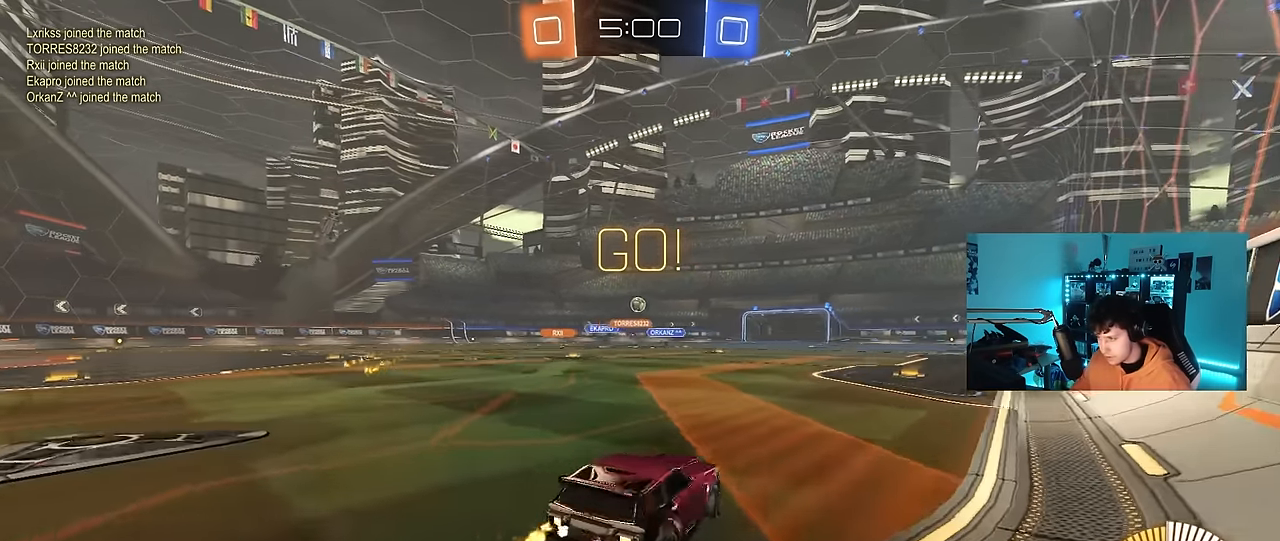
{"keys": ["s"], "mouse": ["left"], "events": [[67, "a", "up"], [217, "mouse_right", "down"], [267, "d", "down"], [267, "mouse_right", "up"], [300, "mouse_left", "down"], [350, "w", "up"], [400, "d", "up"], [500, "s", "down"]]}
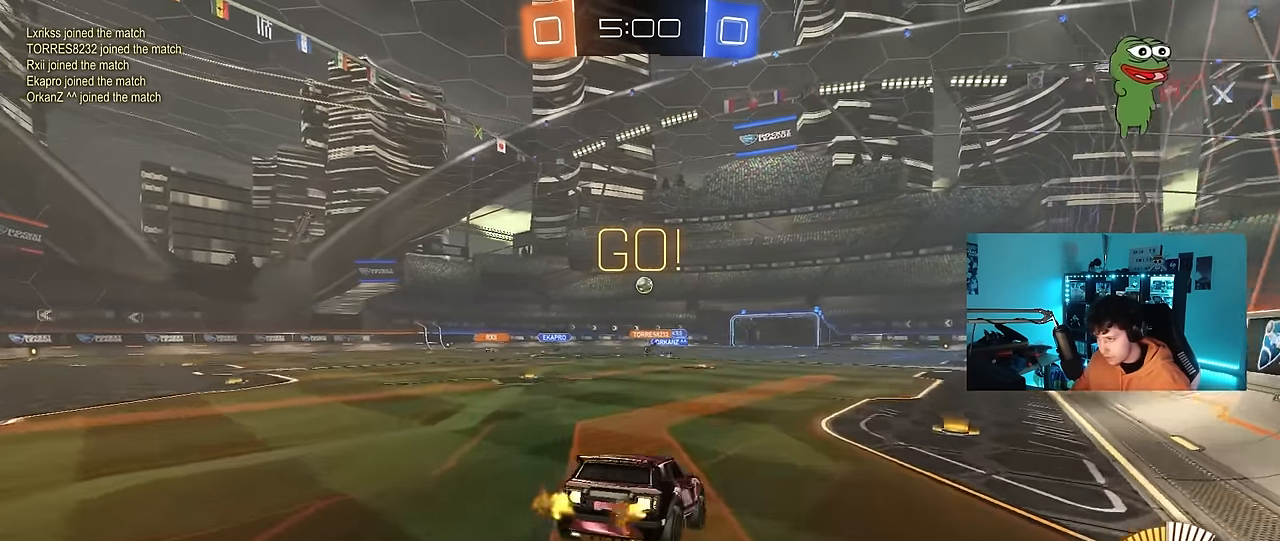
{"keys": ["w"], "mouse": [], "events": [[50, "a", "down"], [234, "d", "down"], [234, "mouse_left", "up"], [284, "a", "up"], [284, "s", "up"], [317, "d", "up"], [467, "w", "down"]]}
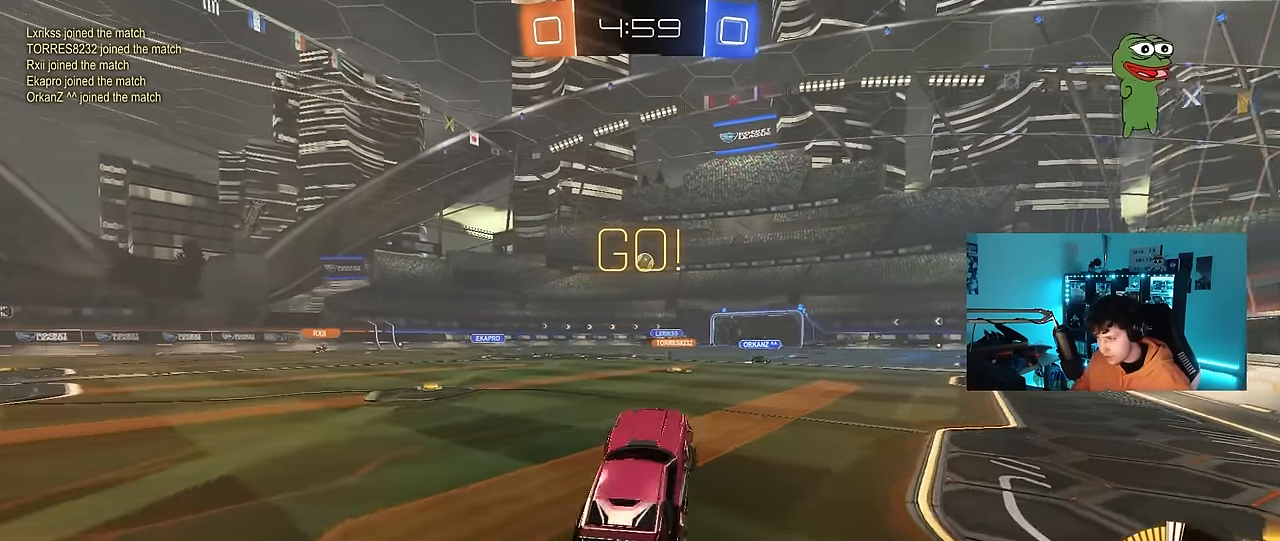
{"keys": ["a", "w"], "mouse": ["left"], "events": [[150, "mouse_left", "down"], [150, "mouse_right", "down"], [284, "d", "down"], [284, "mouse_right", "up"], [334, "d", "up"], [434, "a", "down"]]}
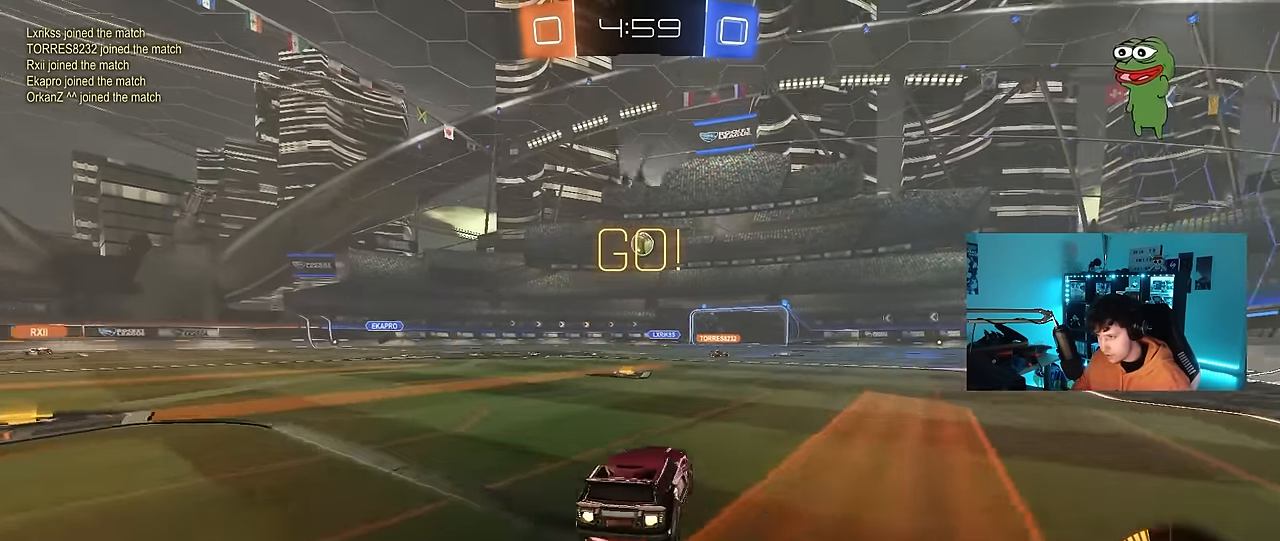
{"keys": ["w"], "mouse": [], "events": [[34, "a", "up"], [67, "mouse_left", "up"], [167, "d", "down"], [217, "d", "up"]]}
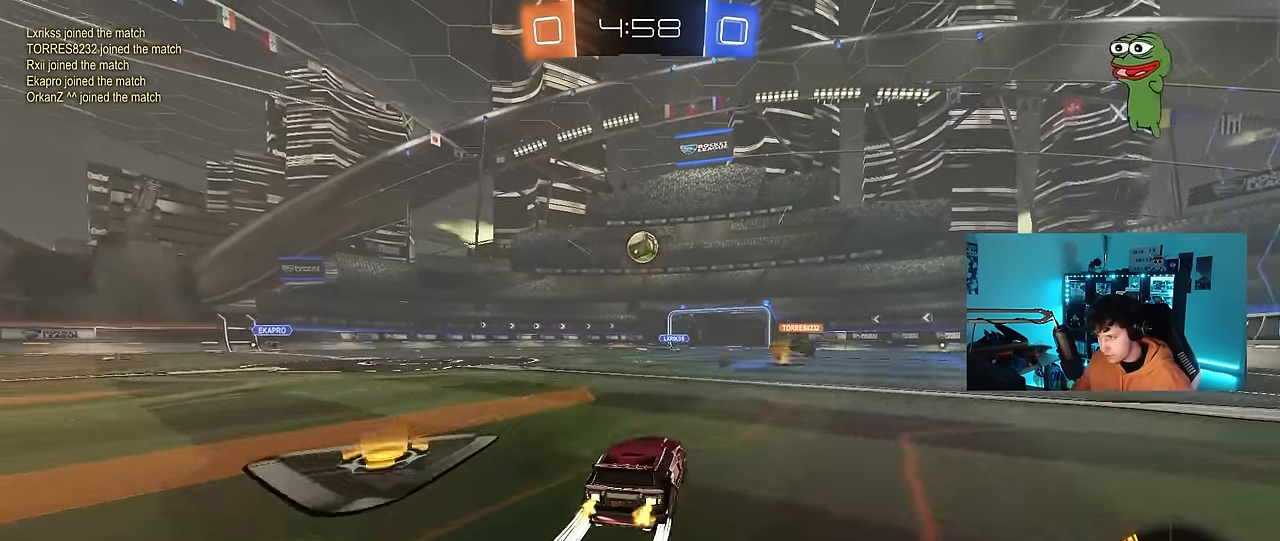
{"keys": ["d"], "mouse": ["left"], "events": [[317, "a", "down"], [317, "s", "down"], [317, "shift", "down"], [317, "w", "up"], [400, "a", "up"], [400, "s", "up"], [400, "shift", "up"], [450, "mouse_left", "down"], [500, "d", "down"]]}
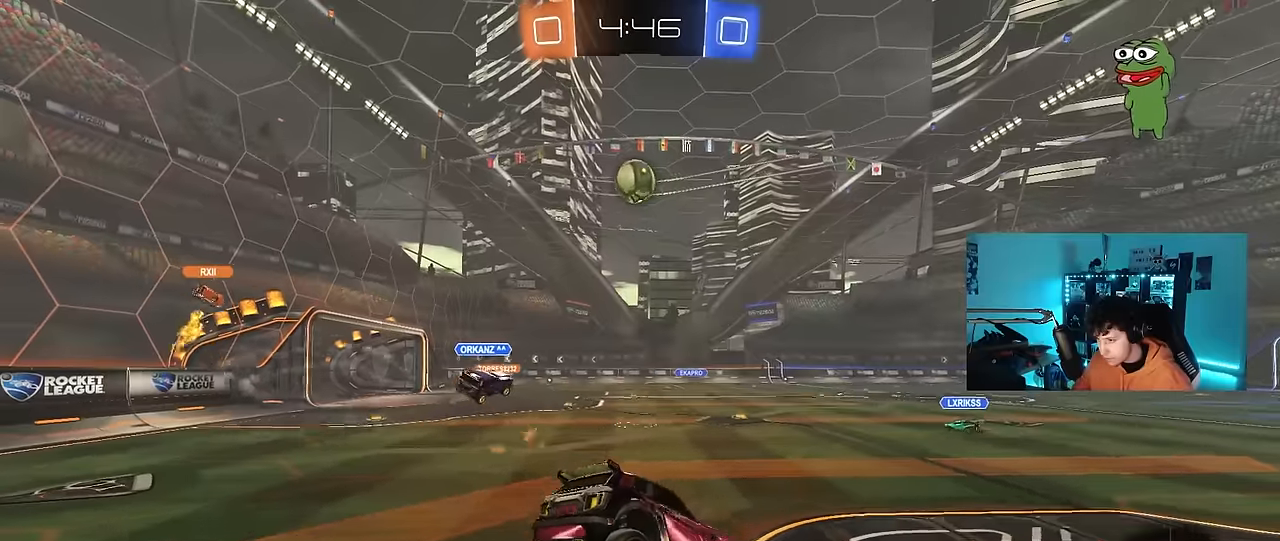
{"keys": ["w"], "mouse": ["left", "right"], "events": [[50, "w", "down"], [133, "d", "up"], [183, "a", "down"], [316, "a", "up"], [416, "mouse_right", "down"]]}
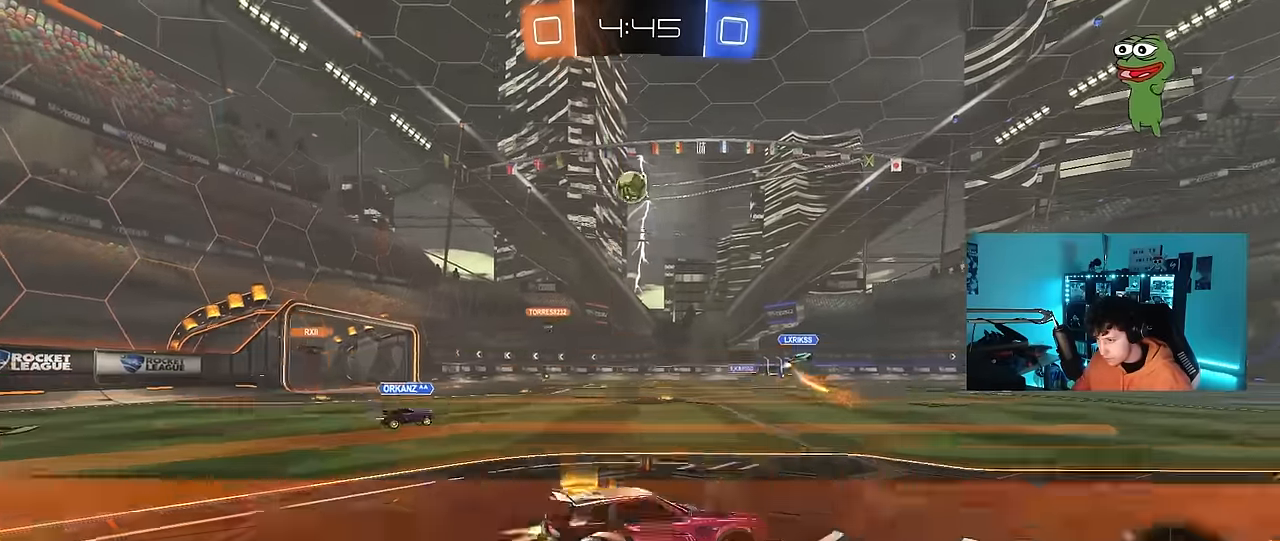
{"keys": ["d", "shift"], "mouse": ["left"], "events": [[16, "mouse_right", "up"], [66, "d", "down"], [66, "shift", "down"], [100, "mouse_right", "down"], [183, "s", "down"], [250, "w", "up"], [350, "mouse_right", "up"], [383, "s", "up"]]}
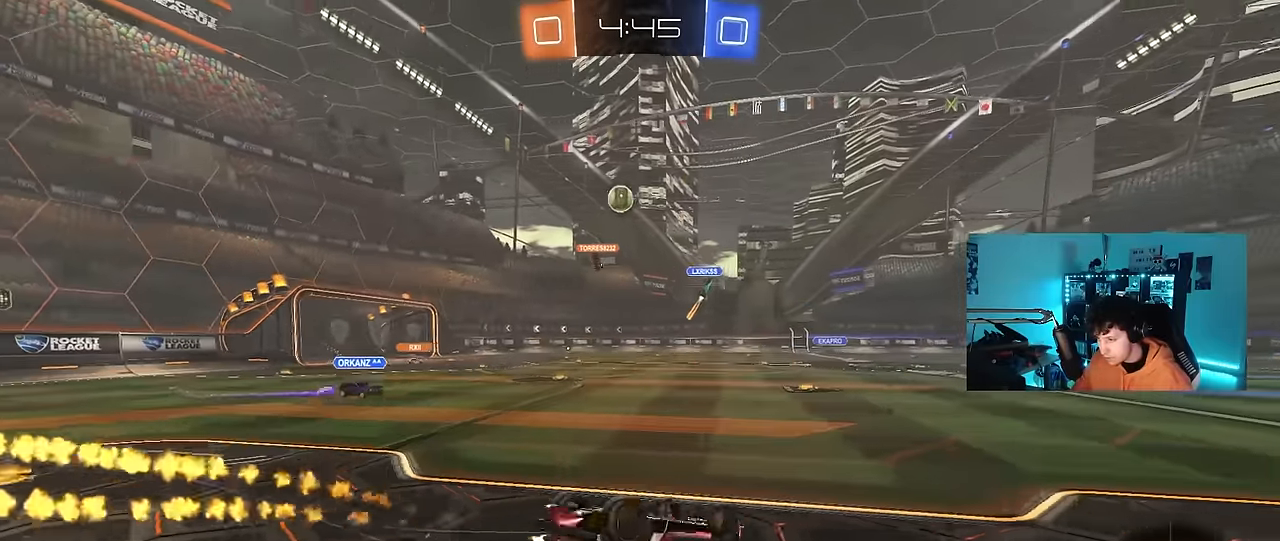
{"keys": [], "mouse": [], "events": [[166, "s", "down"], [316, "mouse_left", "up"], [316, "s", "up"], [400, "shift", "up"], [500, "d", "up"]]}
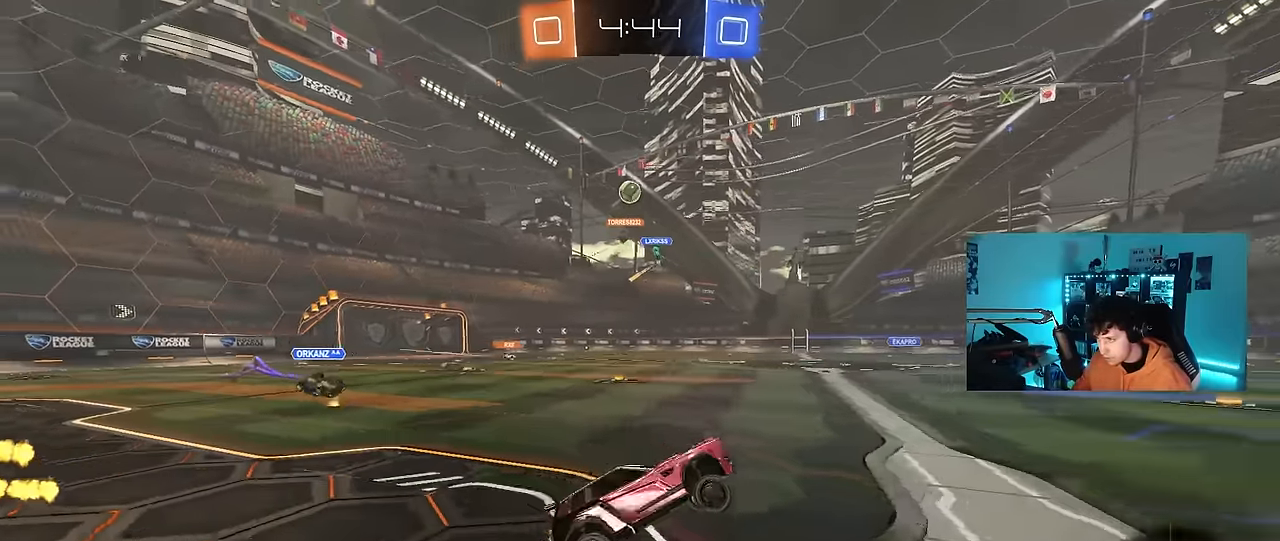
{"keys": [], "mouse": [], "events": [[183, "a", "down"], [283, "s", "down"], [416, "a", "up"], [416, "s", "up"]]}
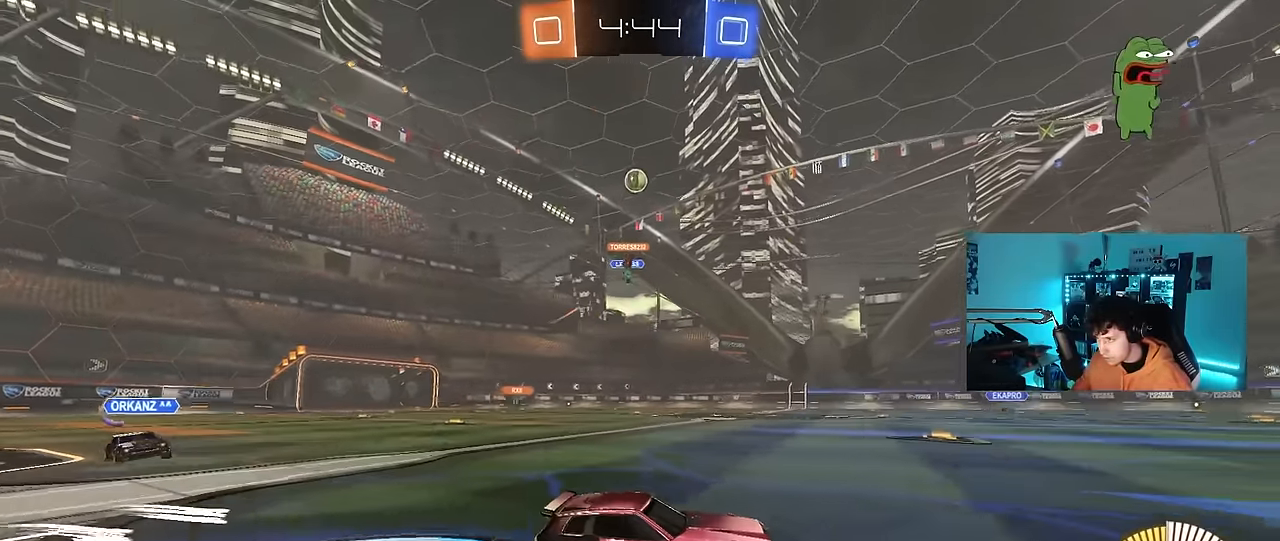
{"keys": ["a", "shift"], "mouse": [], "events": [[50, "w", "down"], [250, "w", "up"], [300, "a", "down"], [433, "shift", "down"]]}
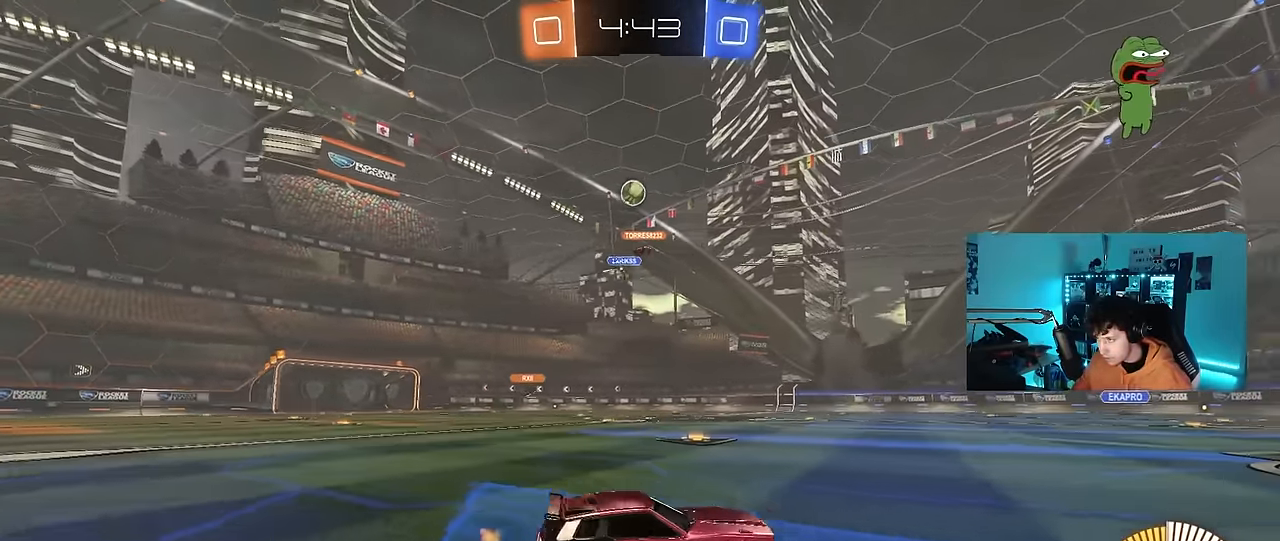
{"keys": ["d"], "mouse": [], "events": [[33, "shift", "up"], [216, "w", "down"], [316, "a", "up"], [316, "w", "up"], [450, "d", "down"]]}
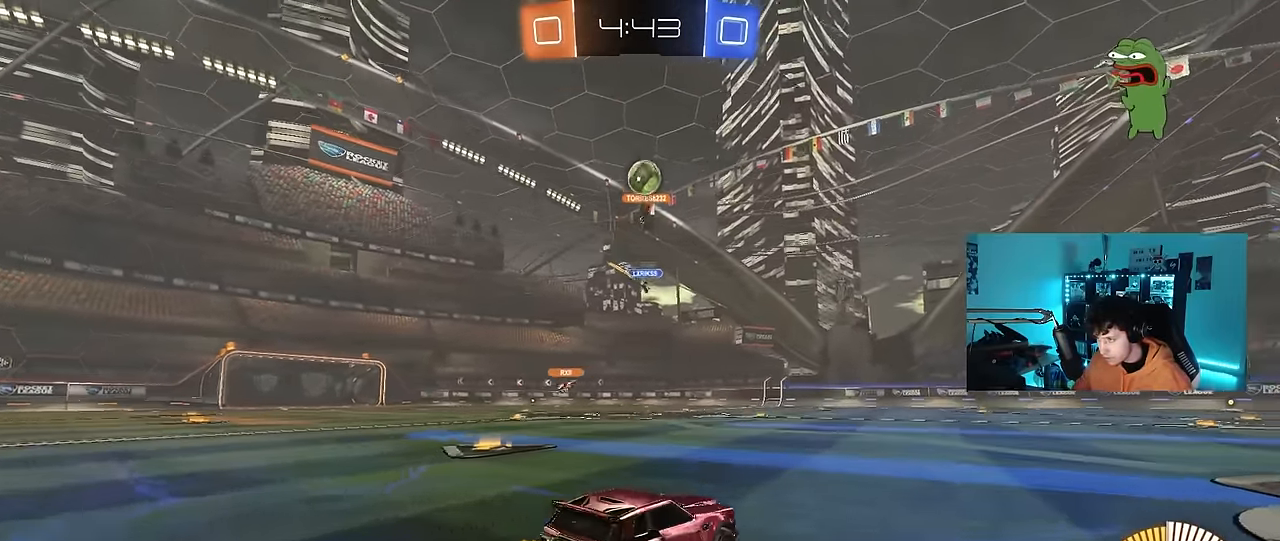
{"keys": ["s"], "mouse": ["right"], "events": [[283, "d", "up"], [333, "a", "down"], [333, "mouse_right", "down"], [333, "s", "down"], [416, "a", "up"]]}
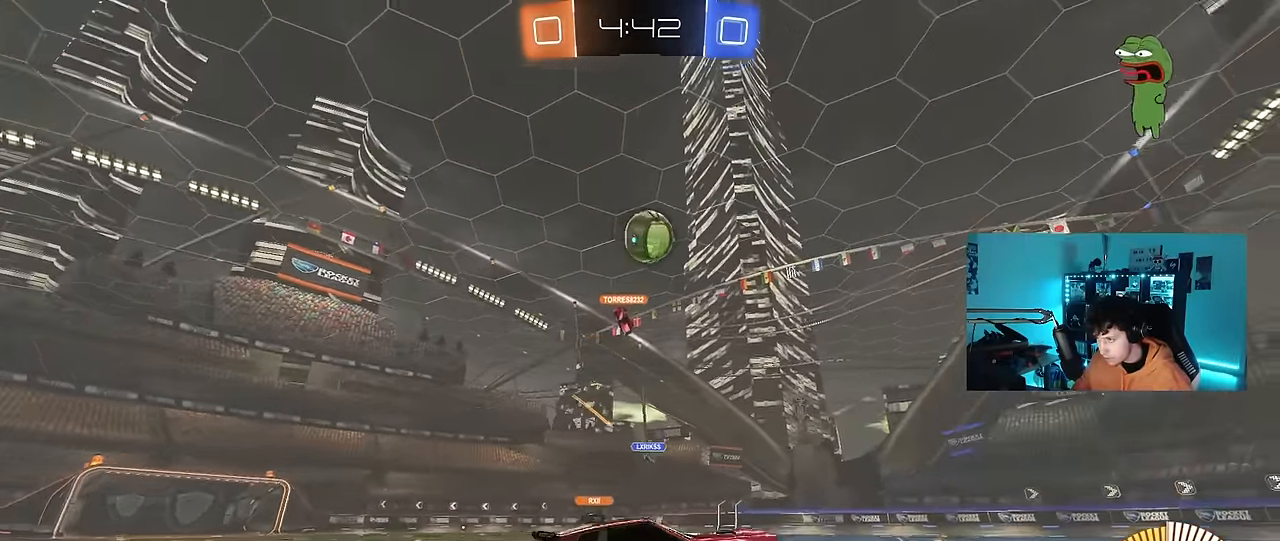
{"keys": [], "mouse": ["left"], "events": [[16, "mouse_left", "down"], [16, "mouse_right", "up"], [16, "s", "up"], [66, "mouse_left", "up"], [66, "mouse_right", "down"], [116, "mouse_left", "down"], [200, "a", "down"], [250, "mouse_left", "up"], [250, "mouse_right", "up"], [250, "s", "down"], [300, "a", "up"], [300, "d", "down"], [300, "mouse_left", "down"], [300, "s", "up"], [483, "d", "up"]]}
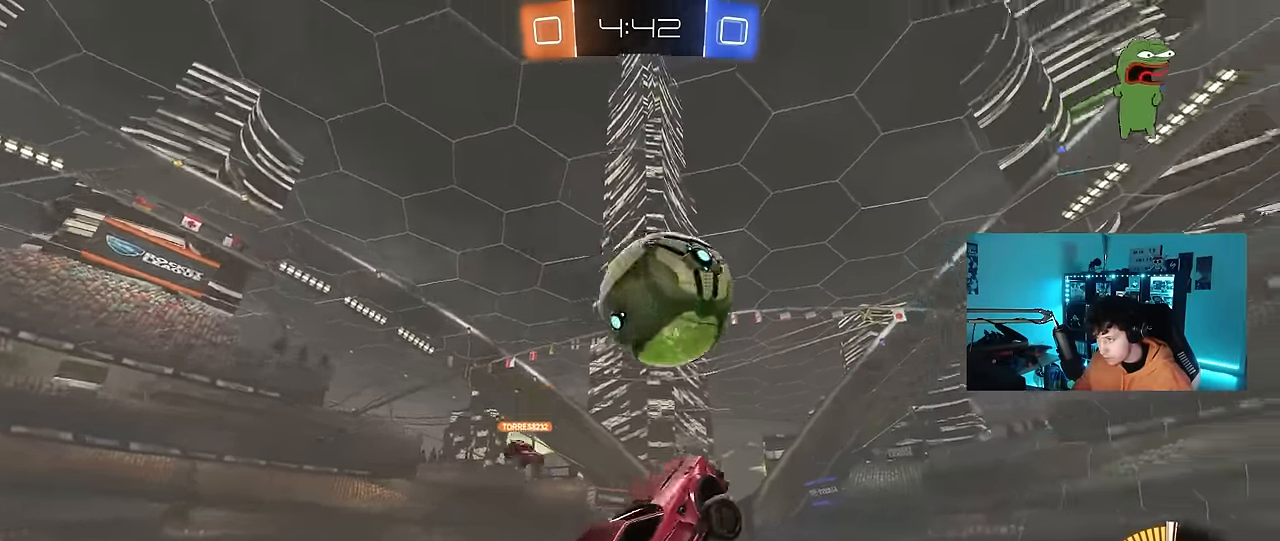
{"keys": ["a", "shift", "w"], "mouse": ["left"], "events": [[66, "d", "down"], [116, "d", "up"], [166, "a", "down"], [166, "shift", "down"], [366, "w", "down"]]}
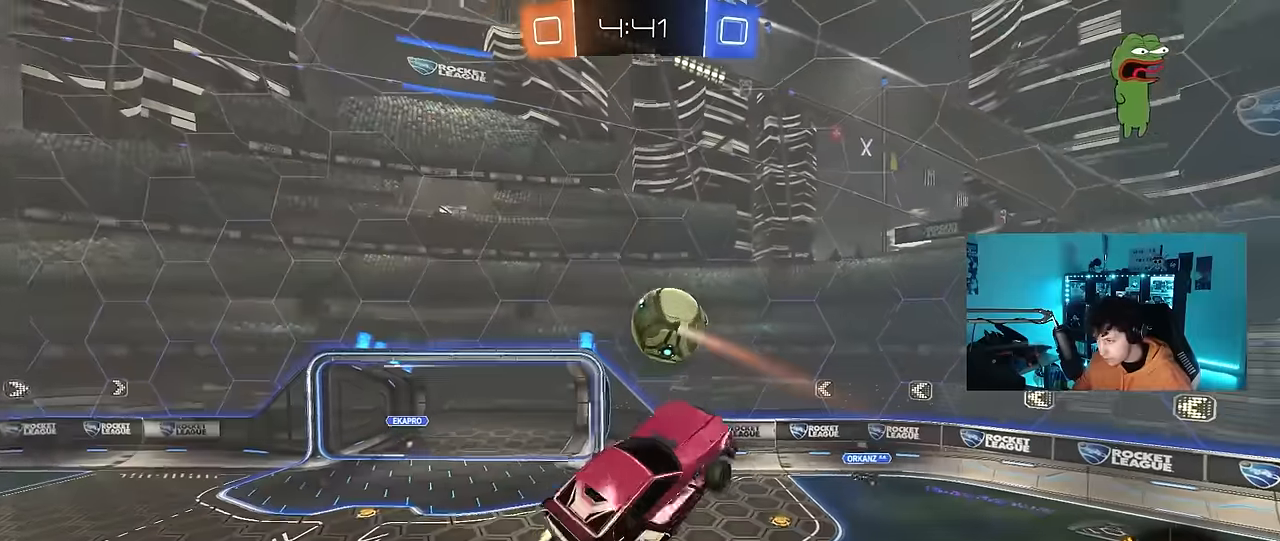
{"keys": ["d"], "mouse": ["left"], "events": [[83, "shift", "up"], [133, "shift", "down"], [133, "w", "up"], [233, "mouse_left", "up"], [233, "s", "down"], [366, "d", "down"], [366, "shift", "up"], [416, "a", "up"], [416, "mouse_left", "down"], [466, "s", "up"]]}
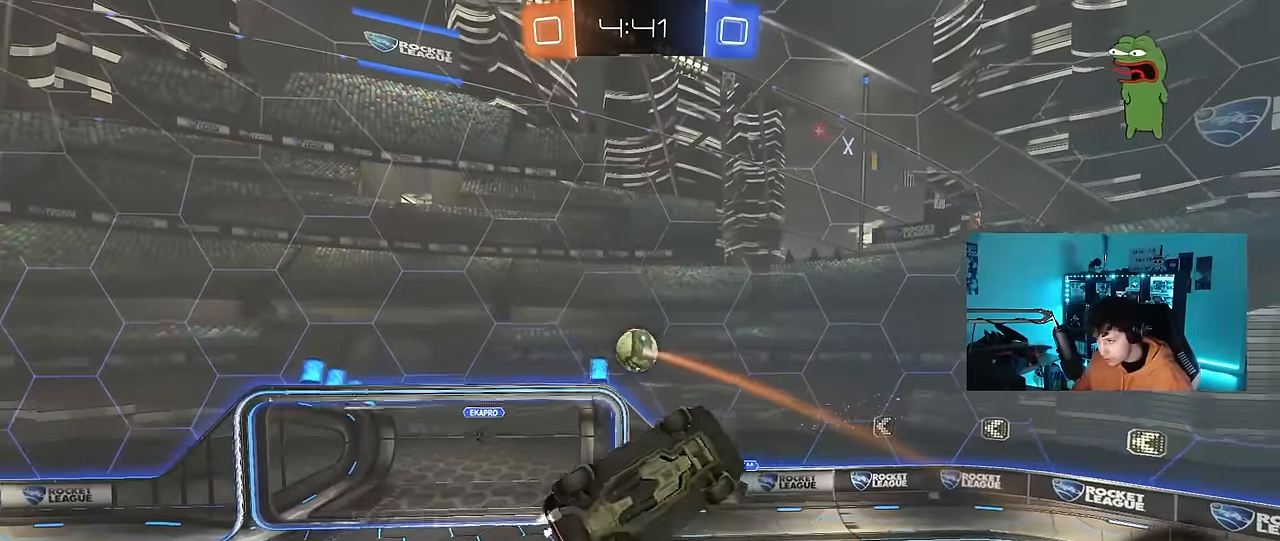
{"keys": ["a"], "mouse": ["left"], "events": [[16, "d", "up"], [66, "mouse_left", "up"], [250, "s", "down"], [300, "mouse_left", "down"], [300, "shift", "down"], [350, "a", "down"], [350, "s", "up"], [483, "shift", "up"]]}
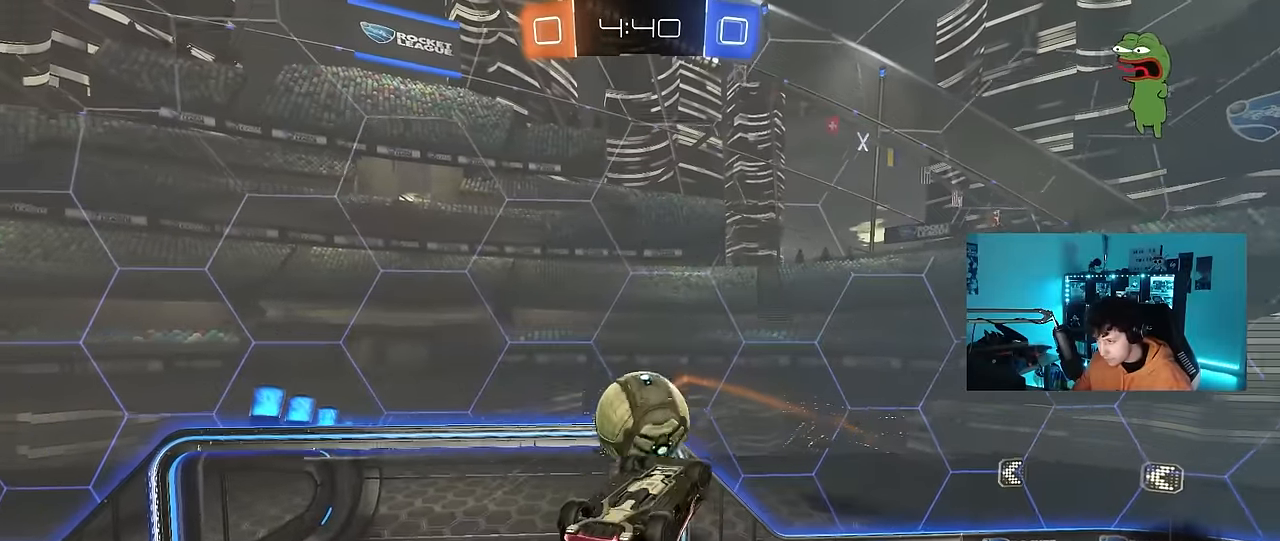
{"keys": ["d", "w"], "mouse": [], "events": [[216, "d", "down"], [216, "shift", "down"], [316, "a", "up"], [316, "shift", "up"], [350, "mouse_left", "up"], [450, "w", "down"]]}
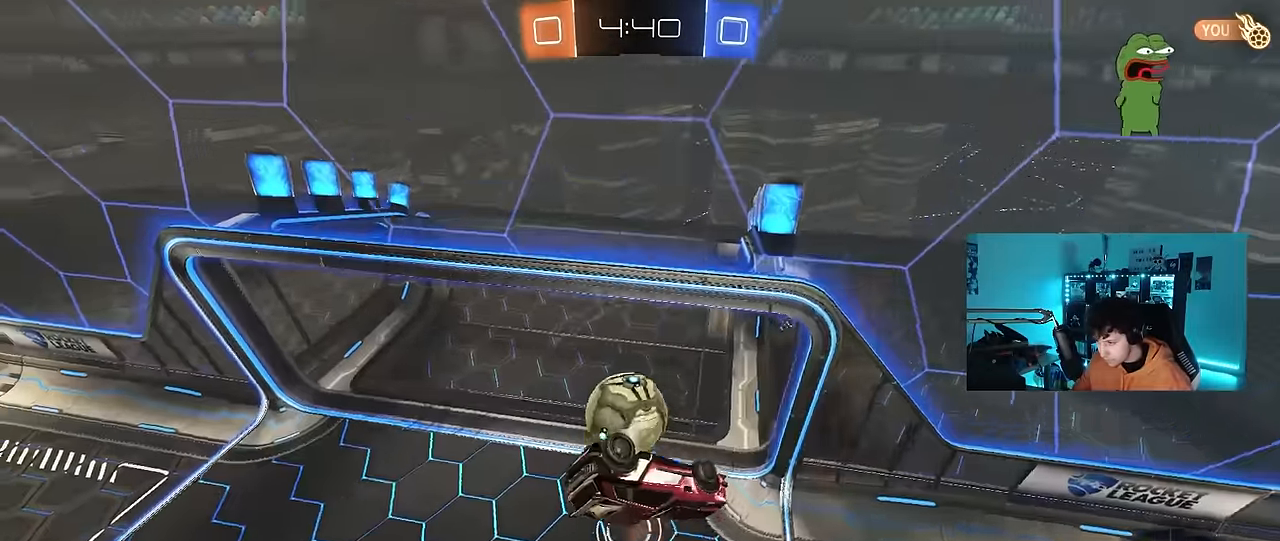
{"keys": ["d", "w"], "mouse": [], "events": [[83, "shift", "down"], [83, "w", "up"], [183, "d", "up"], [283, "shift", "up"], [283, "w", "down"], [316, "d", "down"]]}
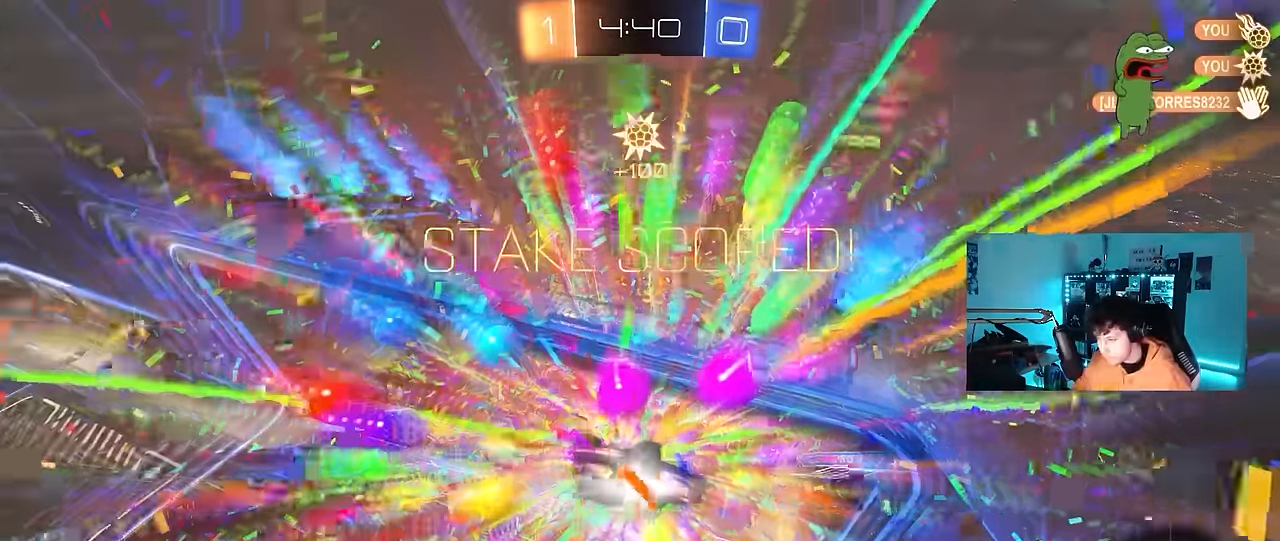
{"keys": ["d", "shift", "w"], "mouse": [], "events": [[200, "shift", "down"]]}
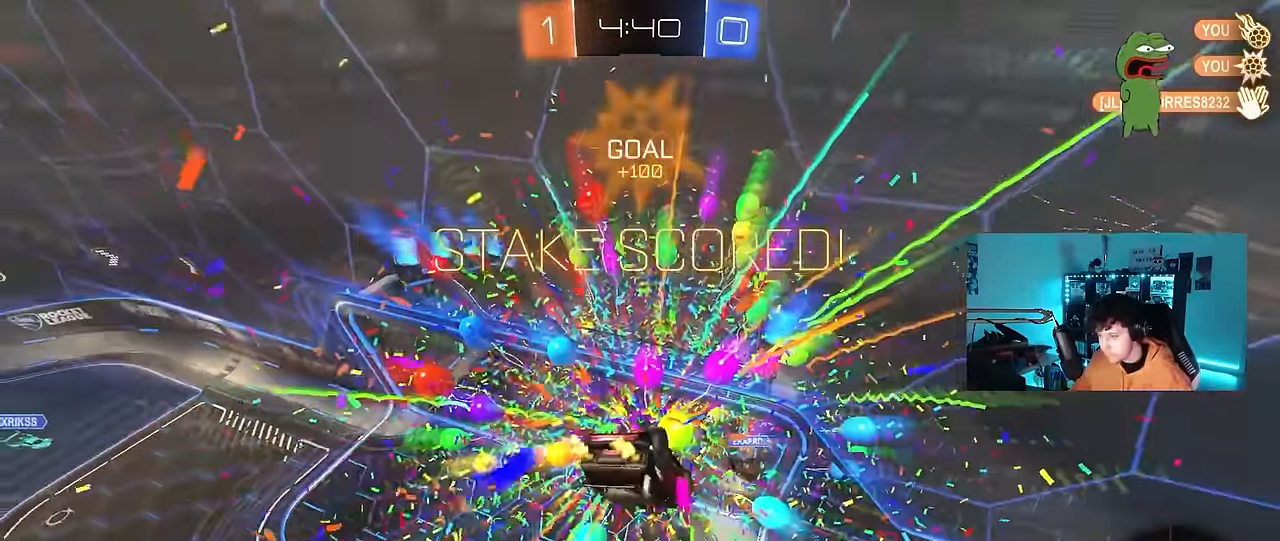
{"keys": ["shift"], "mouse": [], "events": [[116, "d", "up"], [216, "a", "down"], [316, "a", "up"], [450, "w", "up"]]}
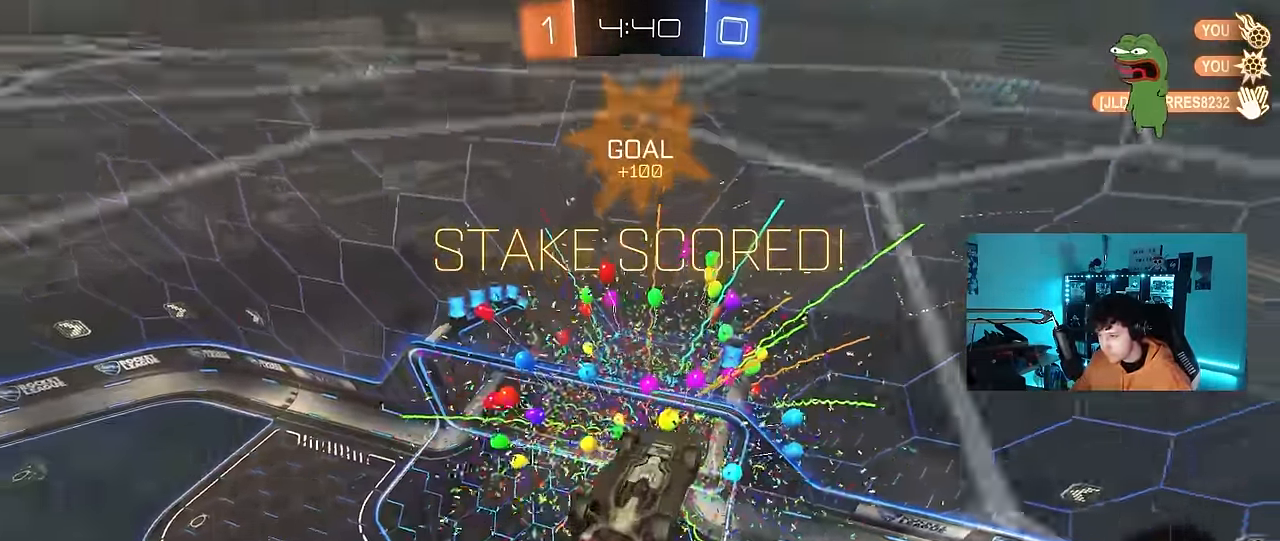
{"keys": ["s", "space"], "mouse": ["right"], "events": [[100, "s", "down"], [133, "mouse_right", "down"], [283, "mouse_right", "up"], [333, "mouse_right", "down"], [366, "space", "down"], [416, "shift", "up"]]}
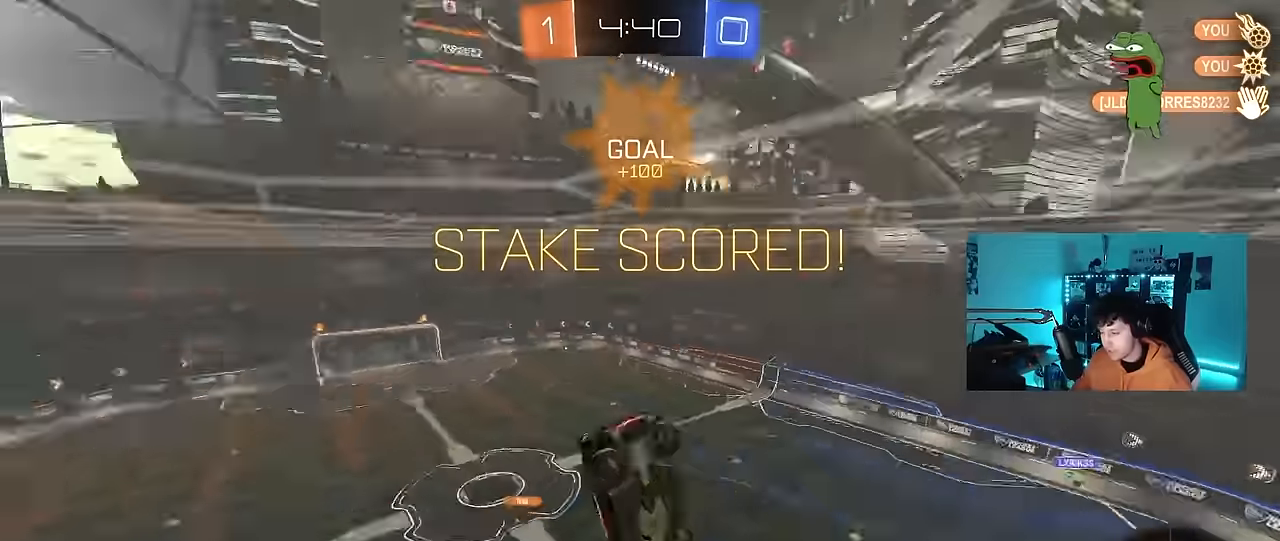
{"keys": ["d", "q", "w"], "mouse": ["left"], "events": [[67, "mouse_right", "up"], [67, "space", "up"], [150, "mouse_left", "down"], [150, "s", "up"], [200, "d", "down"], [300, "q", "down"], [300, "w", "down"]]}
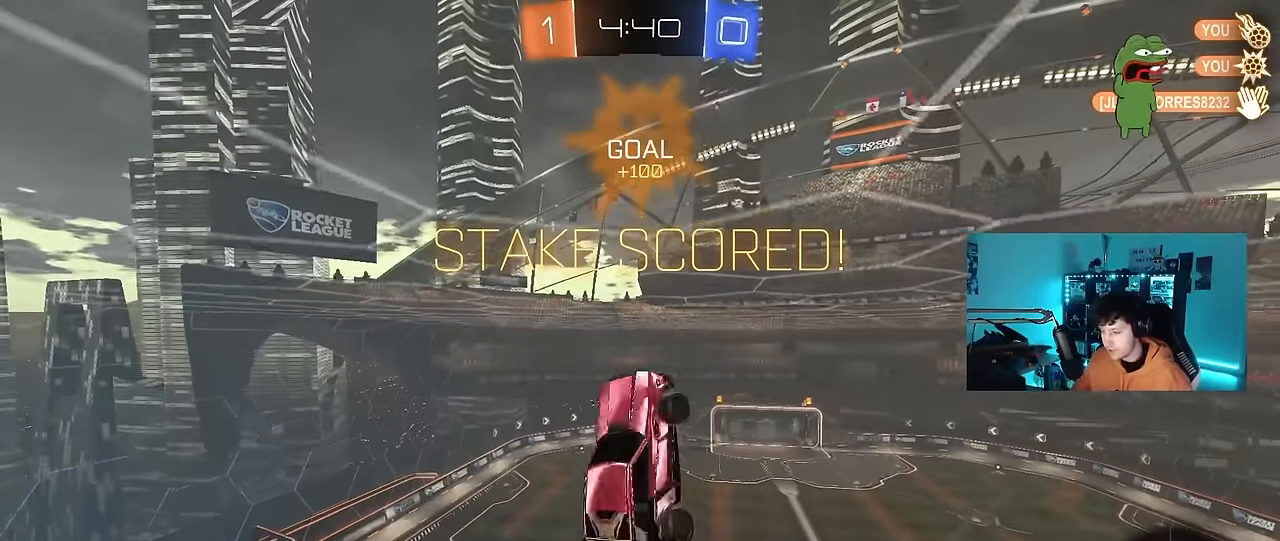
{"keys": [], "mouse": ["left"], "events": [[34, "a", "down"], [34, "d", "up"], [117, "w", "up"], [350, "s", "down"], [450, "a", "up"], [500, "q", "up"], [500, "s", "up"]]}
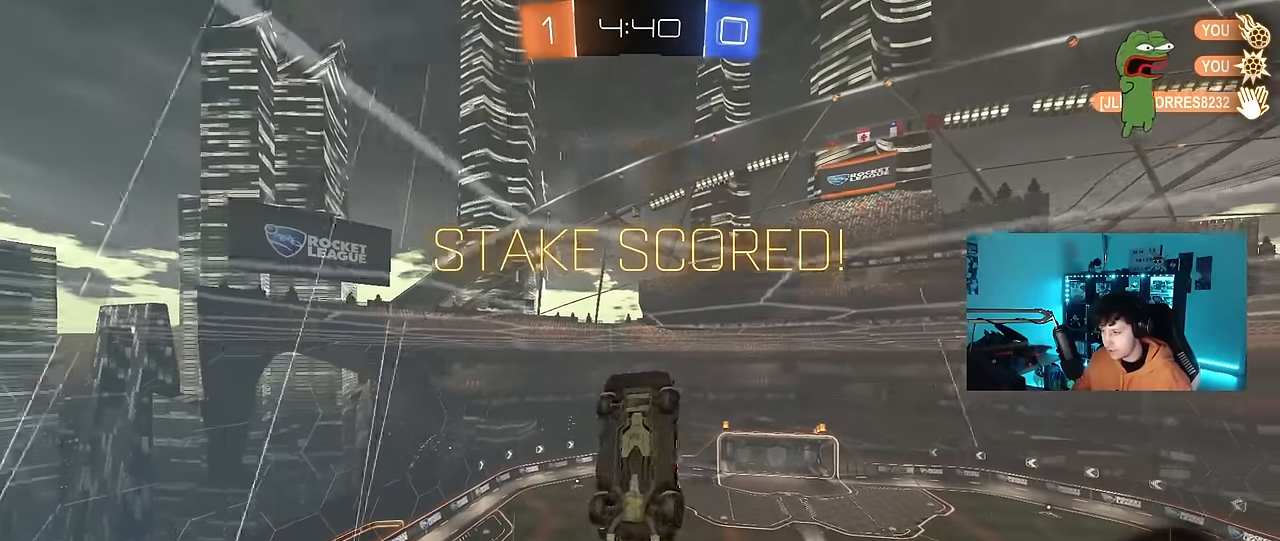
{"keys": ["shift"], "mouse": ["left"], "events": [[184, "d", "down"], [184, "shift", "down"], [284, "s", "down"], [334, "d", "up"], [367, "s", "up"]]}